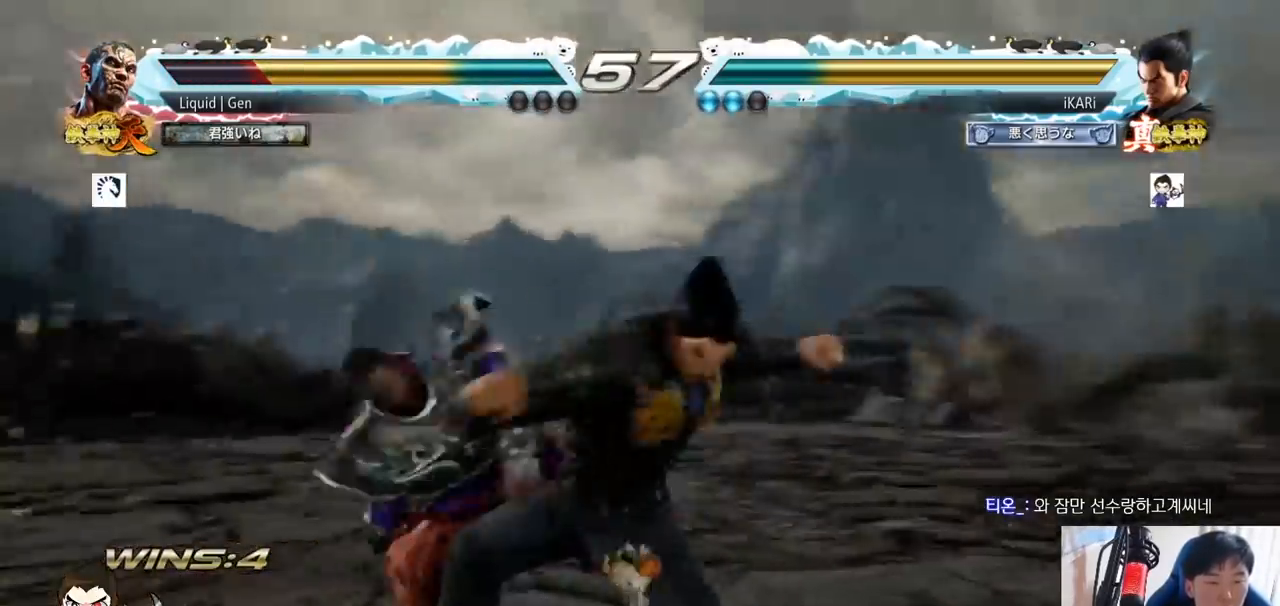
Gameplay with a controller (arcade stick); each line is a JSON object with the inputs held at the frame after it. "button_events" lists button changes between this image and that frame as [ms after this image, input, new state], when the widget could be followed in between (sticks are given only as held states). Not read: L3 R3.
{"buttons": [], "left_stick": "right"}
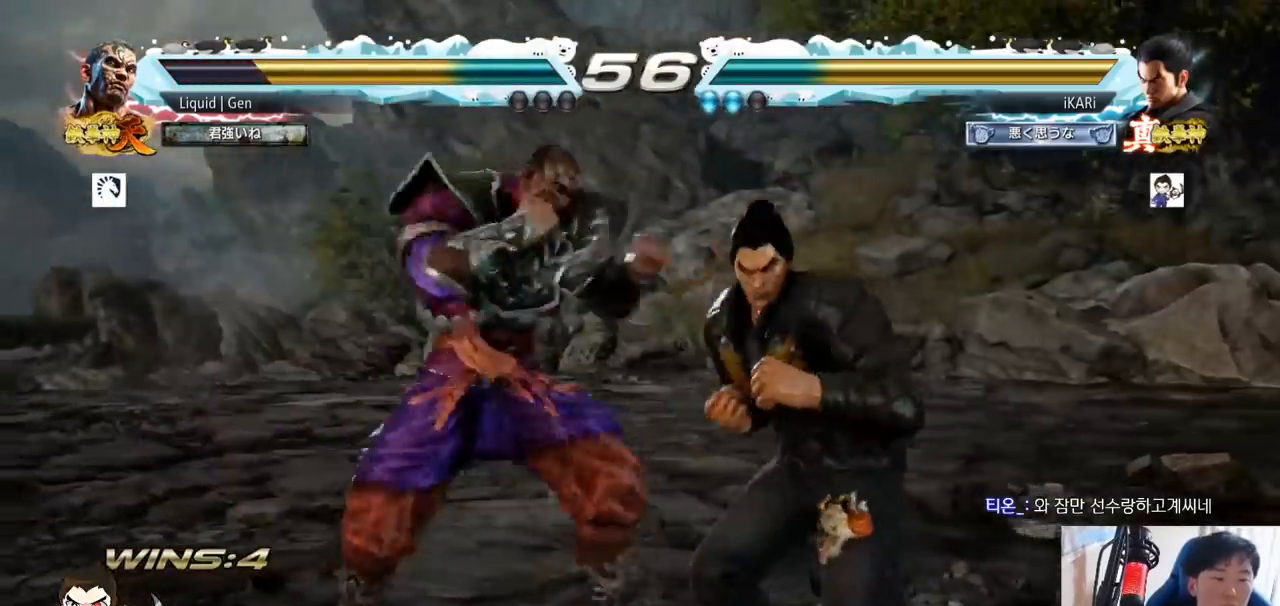
{"buttons": [], "left_stick": "right", "button_events": []}
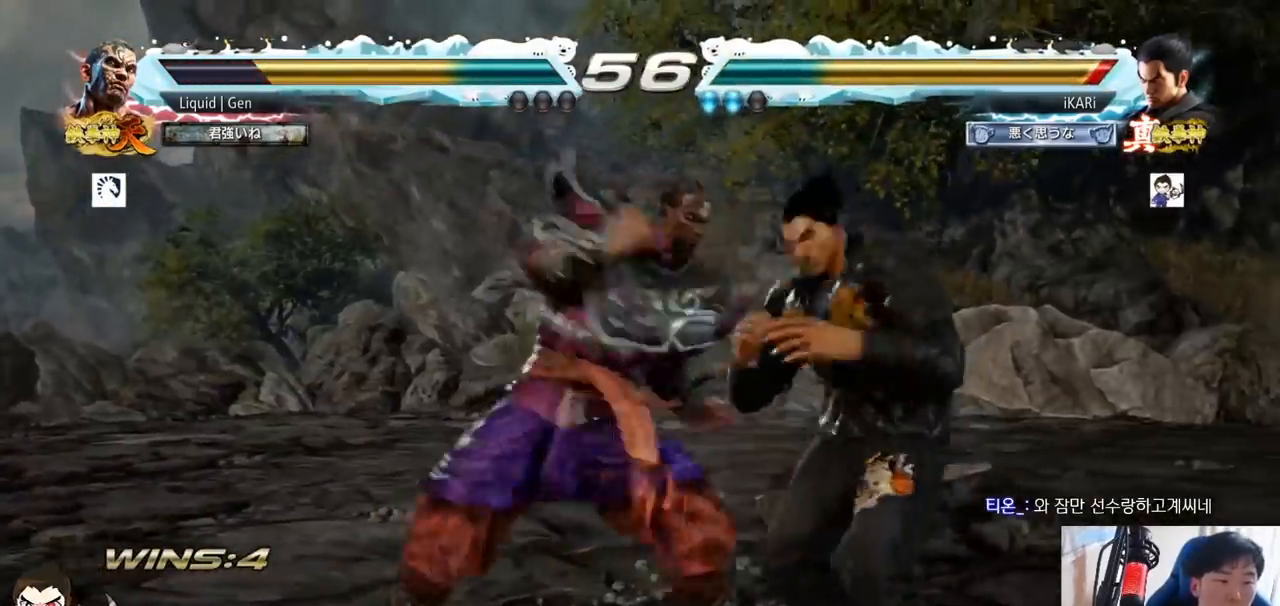
{"buttons": [], "left_stick": "right", "button_events": []}
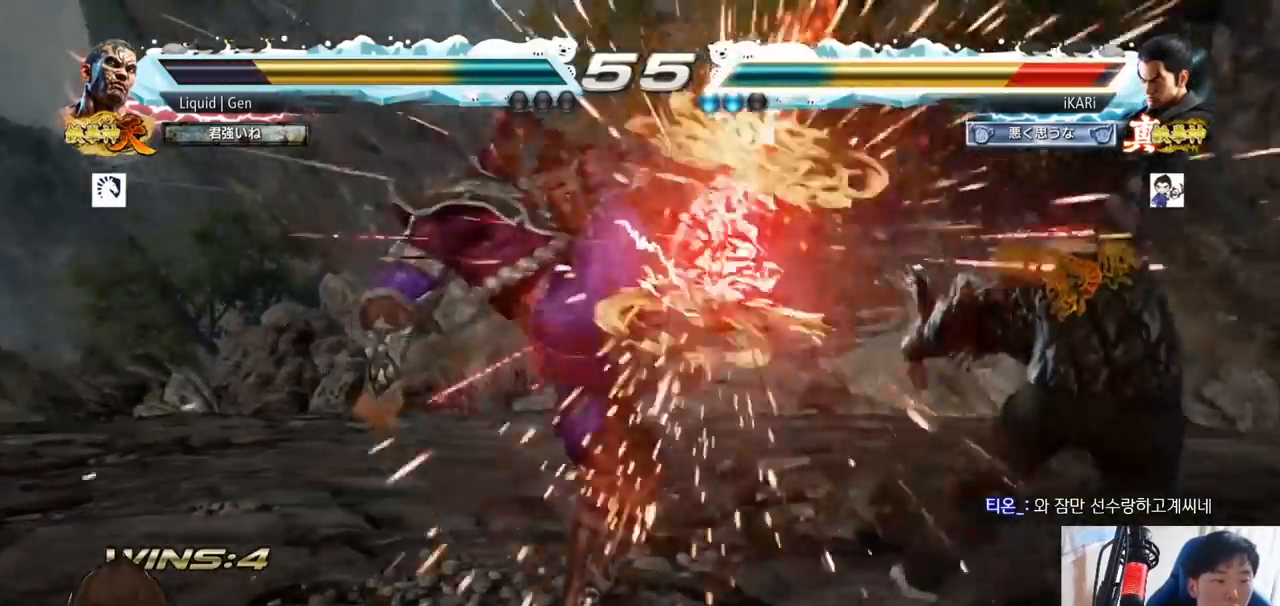
{"buttons": [], "left_stick": "center", "button_events": []}
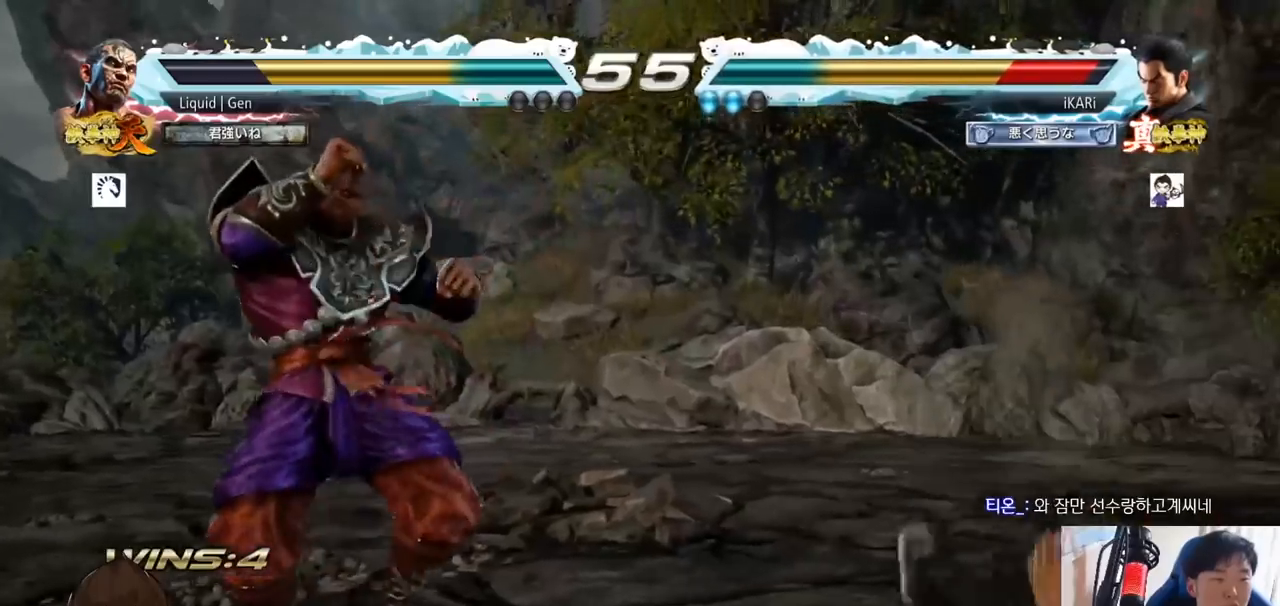
{"buttons": [], "left_stick": "center", "button_events": []}
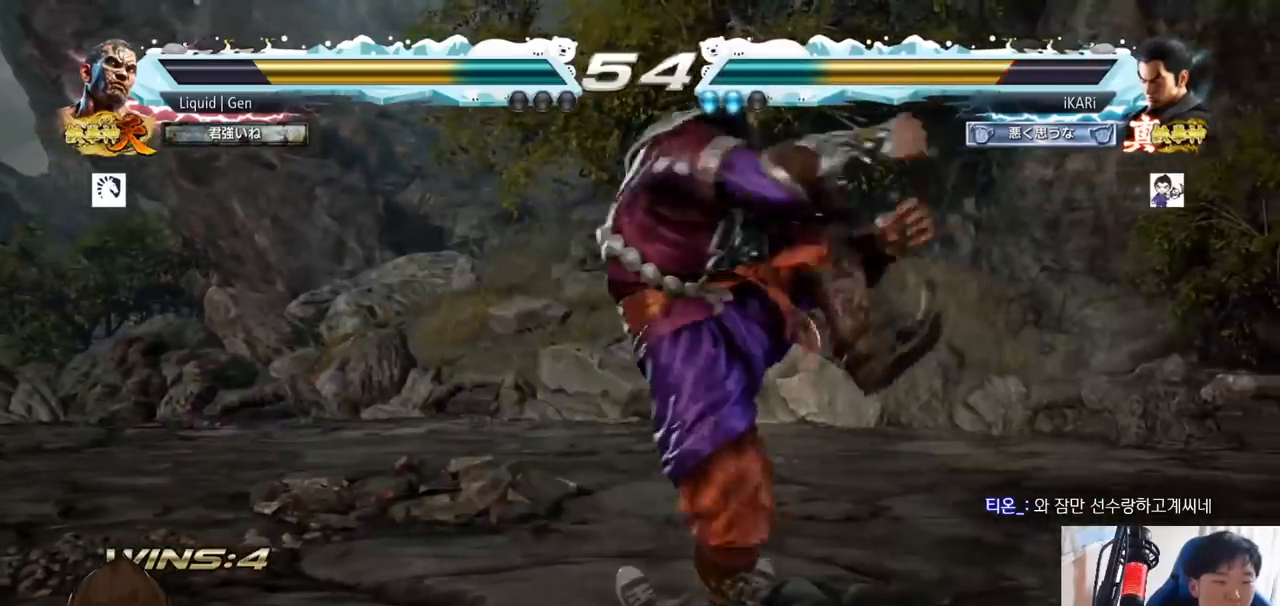
{"buttons": ["CIRCLE"], "left_stick": "center", "button_events": [[116, "CROSS", "down"], [166, "CROSS", "up"], [400, "CIRCLE", "down"]]}
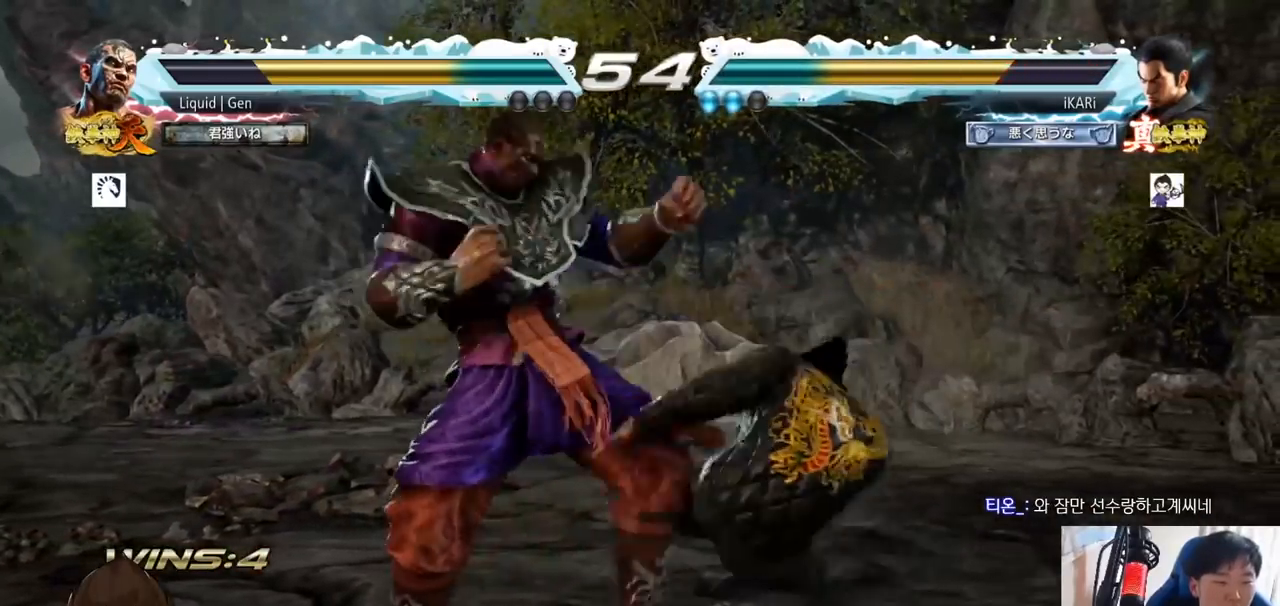
{"buttons": ["CIRCLE"], "left_stick": "center", "button_events": [[317, "CIRCLE", "up"], [501, "CIRCLE", "down"]]}
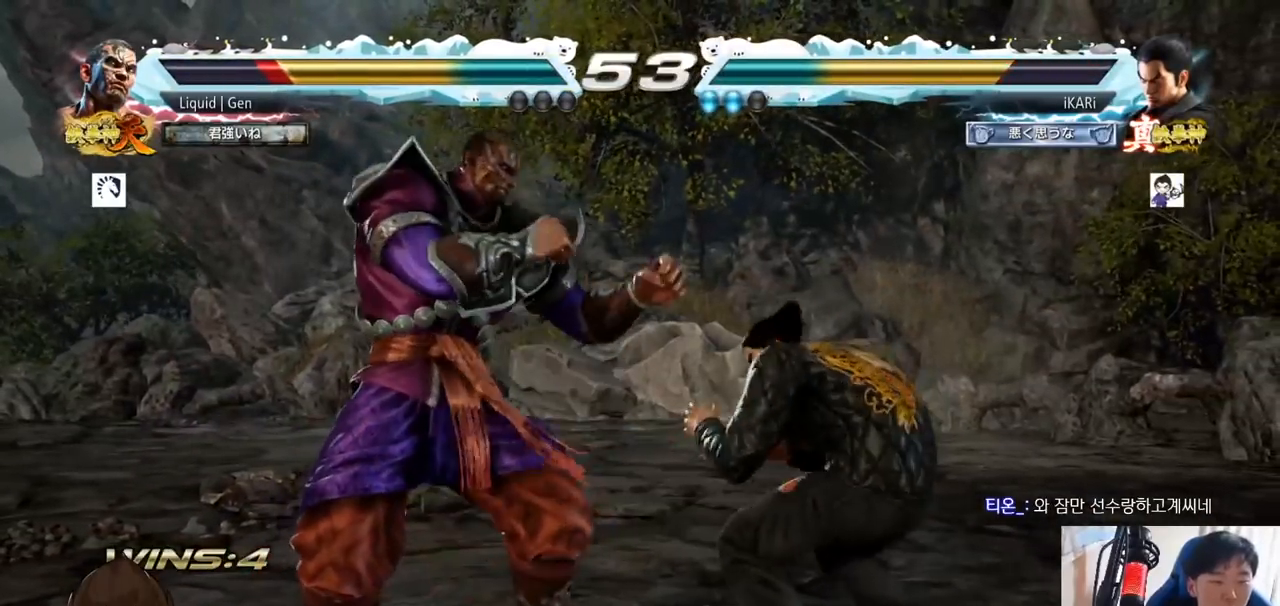
{"buttons": [], "left_stick": "center", "button_events": [[50, "CIRCLE", "up"]]}
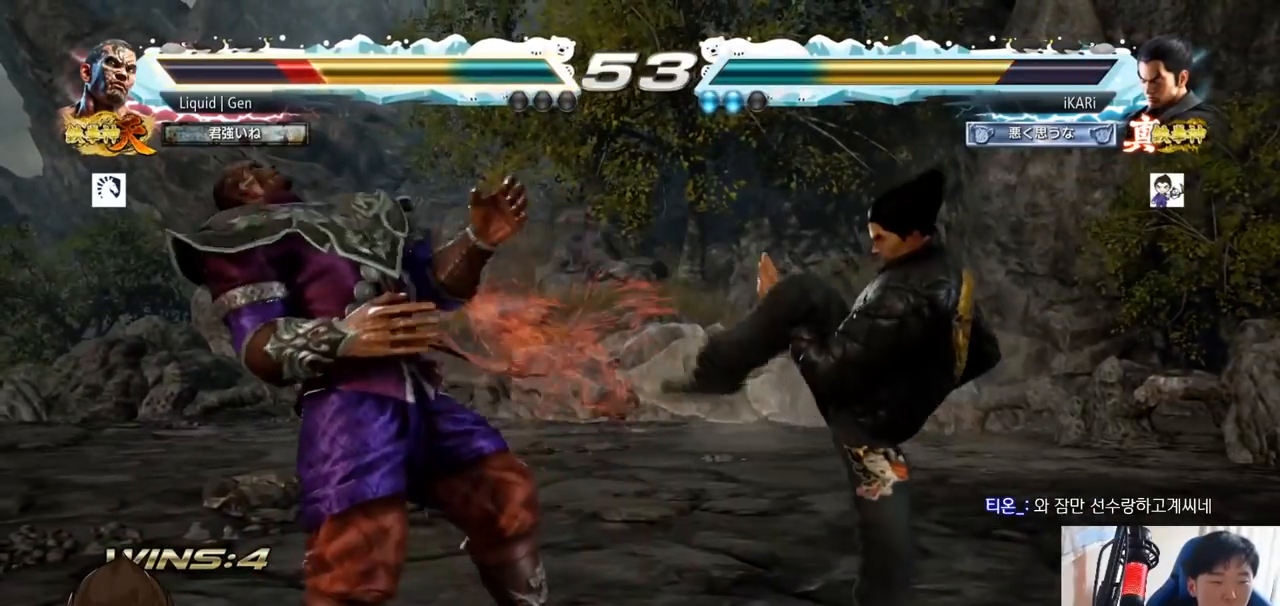
{"buttons": [], "left_stick": "center", "button_events": [[234, "CIRCLE", "down"], [284, "CIRCLE", "up"], [317, "TRIANGLE", "down"], [384, "TRIANGLE", "up"], [401, "TRIANGLE", "down"], [484, "TRIANGLE", "up"]]}
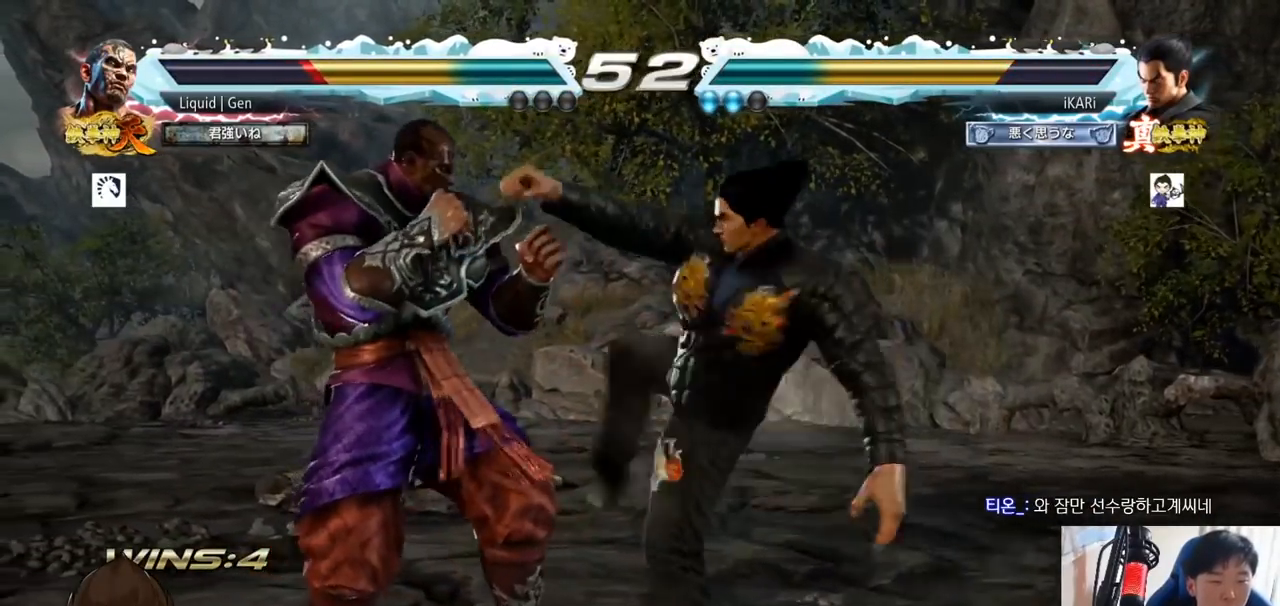
{"buttons": [], "left_stick": "center", "button_events": []}
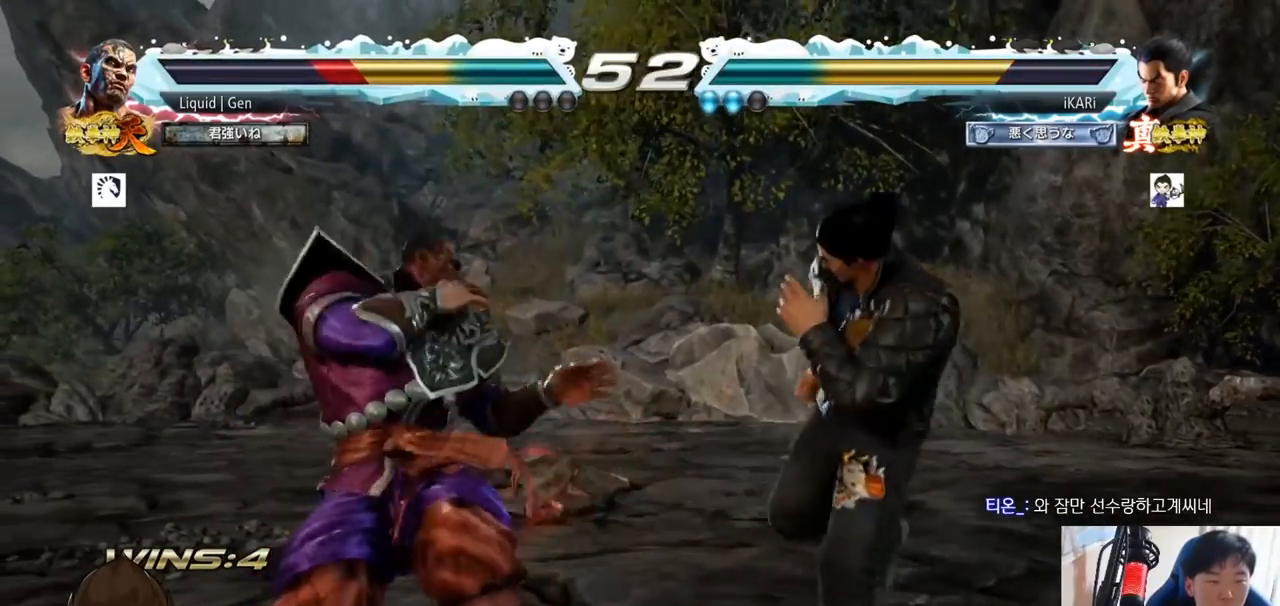
{"buttons": [], "left_stick": "center", "button_events": []}
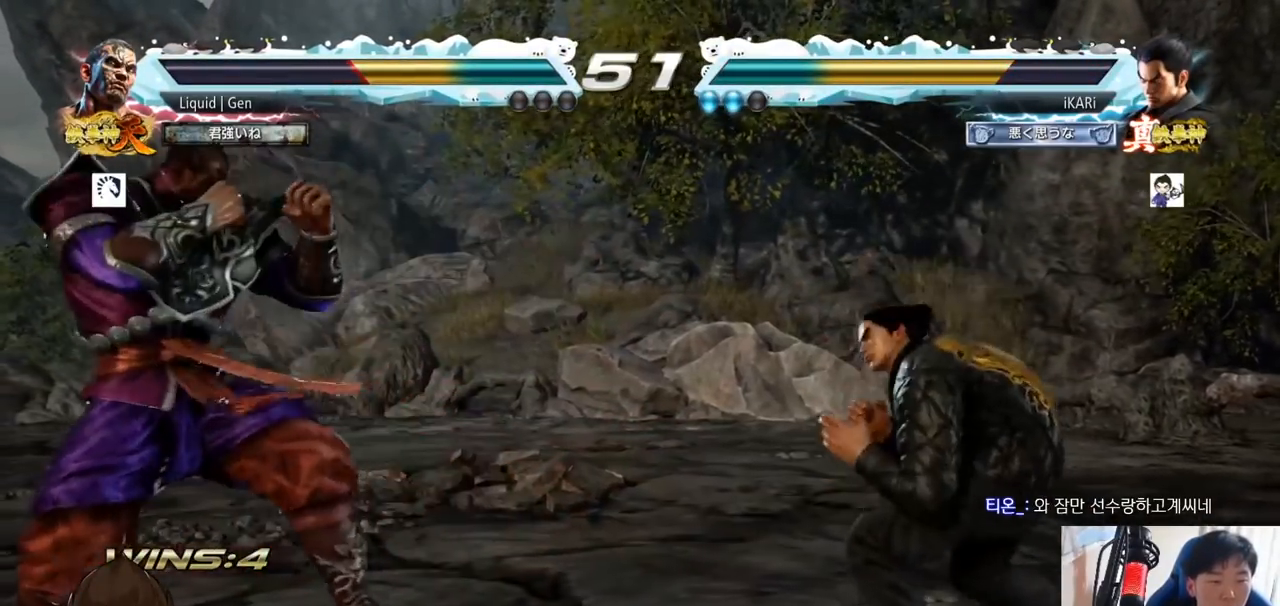
{"buttons": [], "left_stick": "center", "button_events": [[267, "TRIANGLE", "down"], [300, "TRIANGLE", "up"]]}